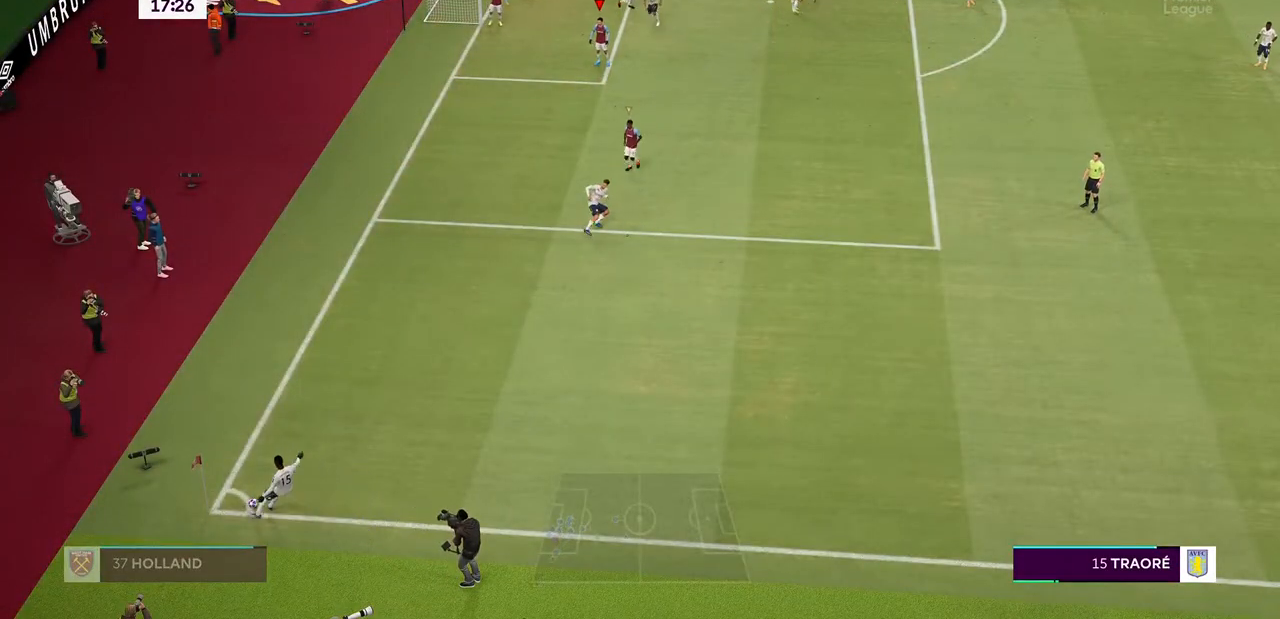
Gameplay with a controller (PlayStation layout); each line is a JSON object with the inputs held at the frame after it (dt_ms = milliseconds from this image to that frame). "events" lists button and stick changes between this image and that frame as [ms after this image, input, new state], when the widget could be followed in between. Not read: L3 R3.
{"dt_ms": 1000, "buttons": [], "left_stick": "center", "right_stick": "center"}
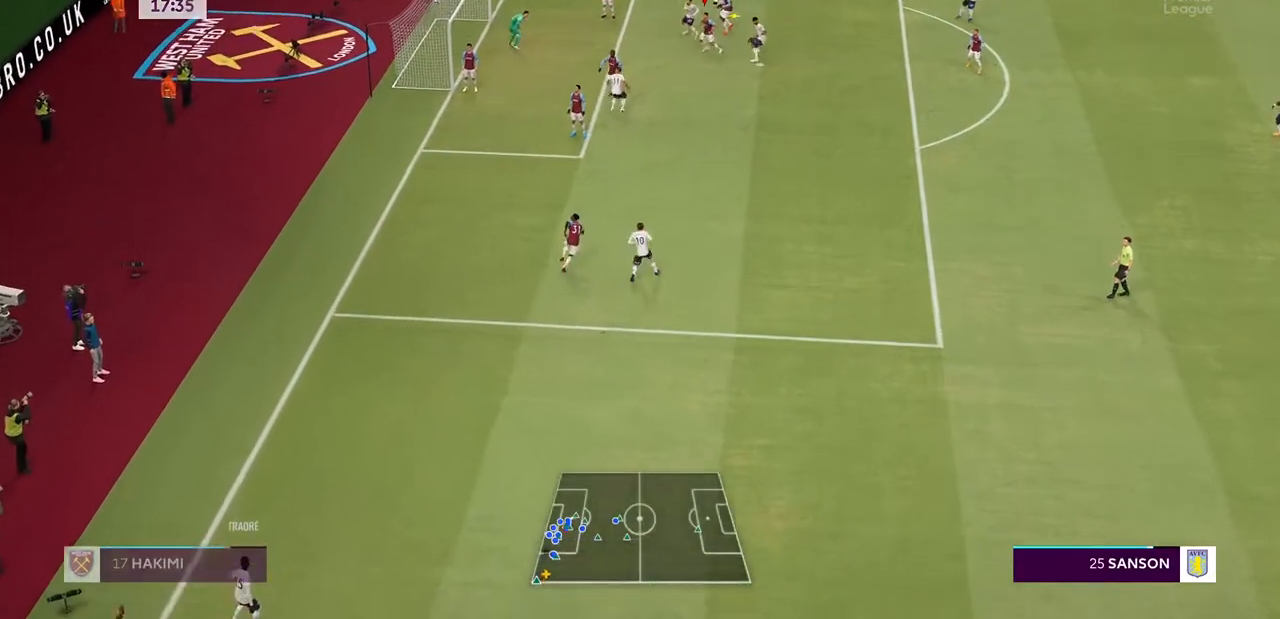
{"dt_ms": 500, "buttons": [], "left_stick": "down-right", "right_stick": "center", "events": [[333, "left_stick", "down-right"]]}
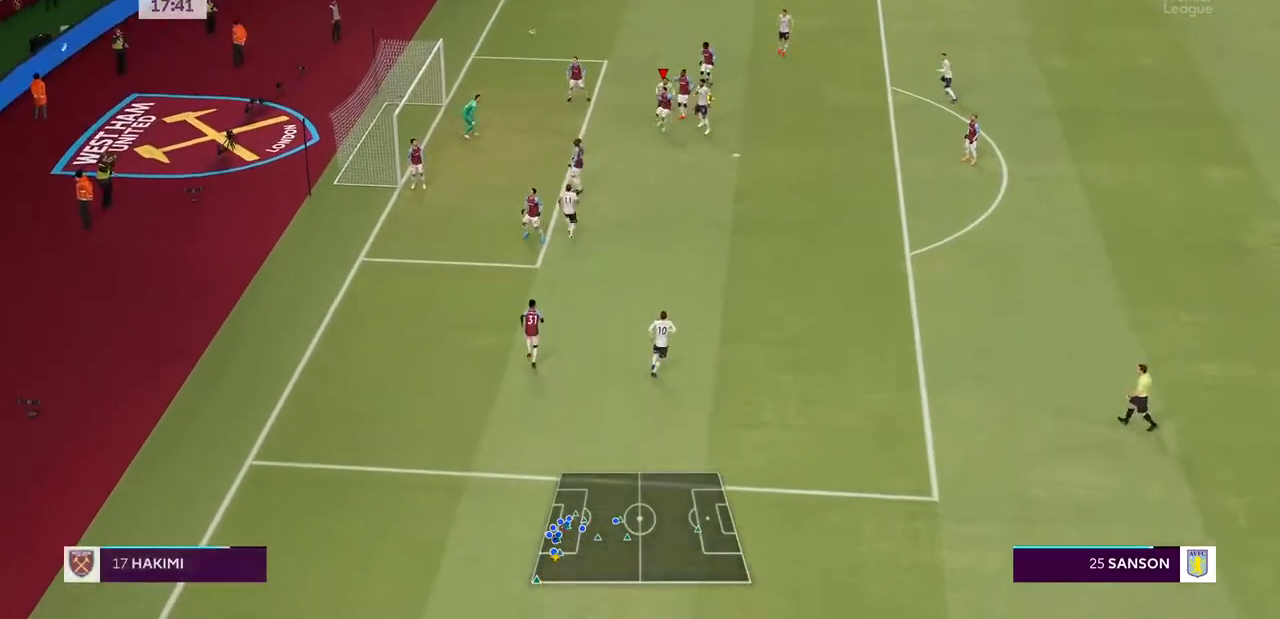
{"dt_ms": 500, "buttons": [], "left_stick": "down-right", "right_stick": "center", "events": []}
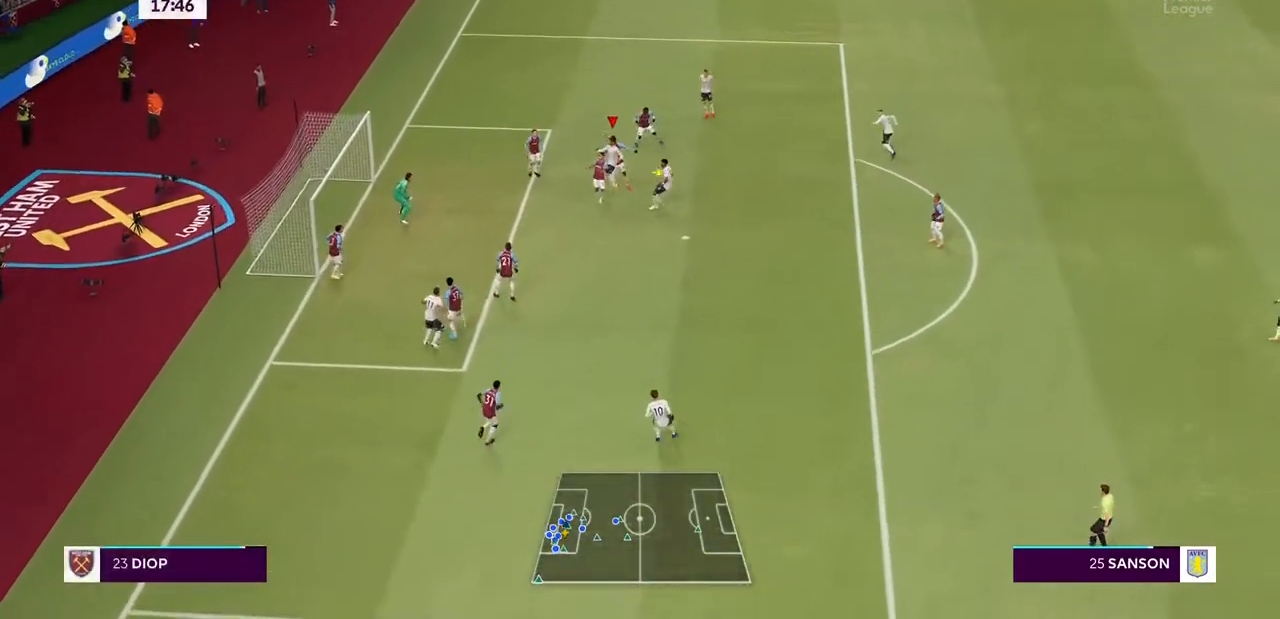
{"dt_ms": 500, "buttons": ["L1"], "left_stick": "down-right", "right_stick": "center", "events": [[400, "L1", "down"]]}
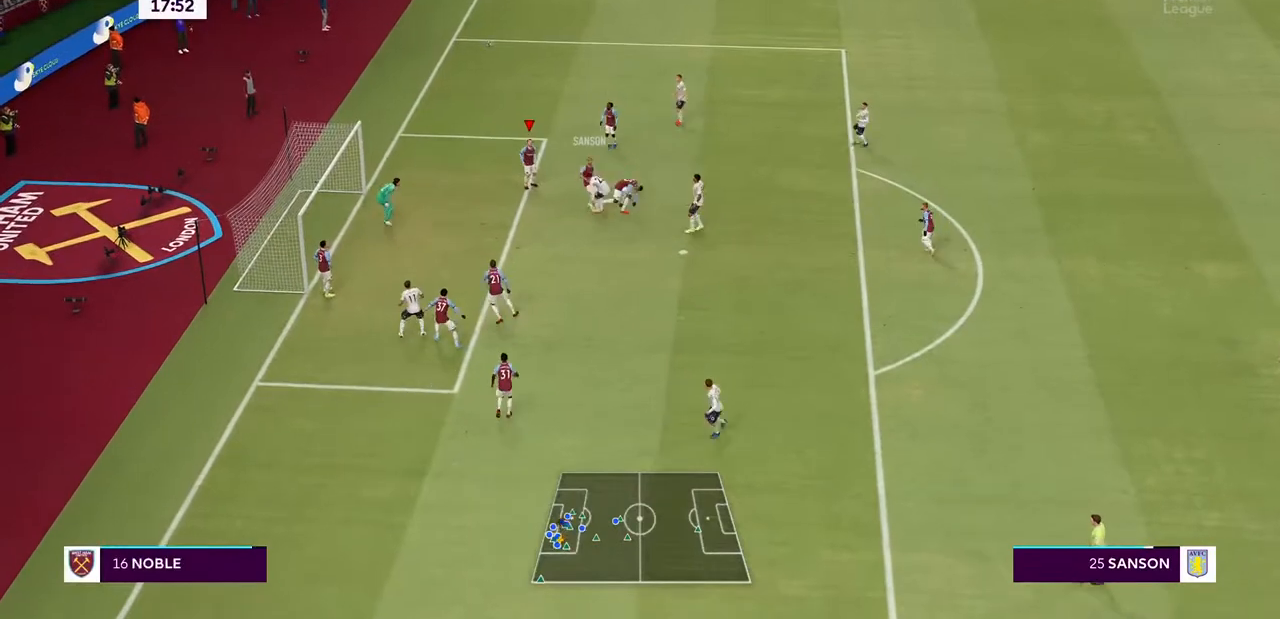
{"dt_ms": 500, "buttons": [], "left_stick": "down-right", "right_stick": "center", "events": [[67, "L1", "up"]]}
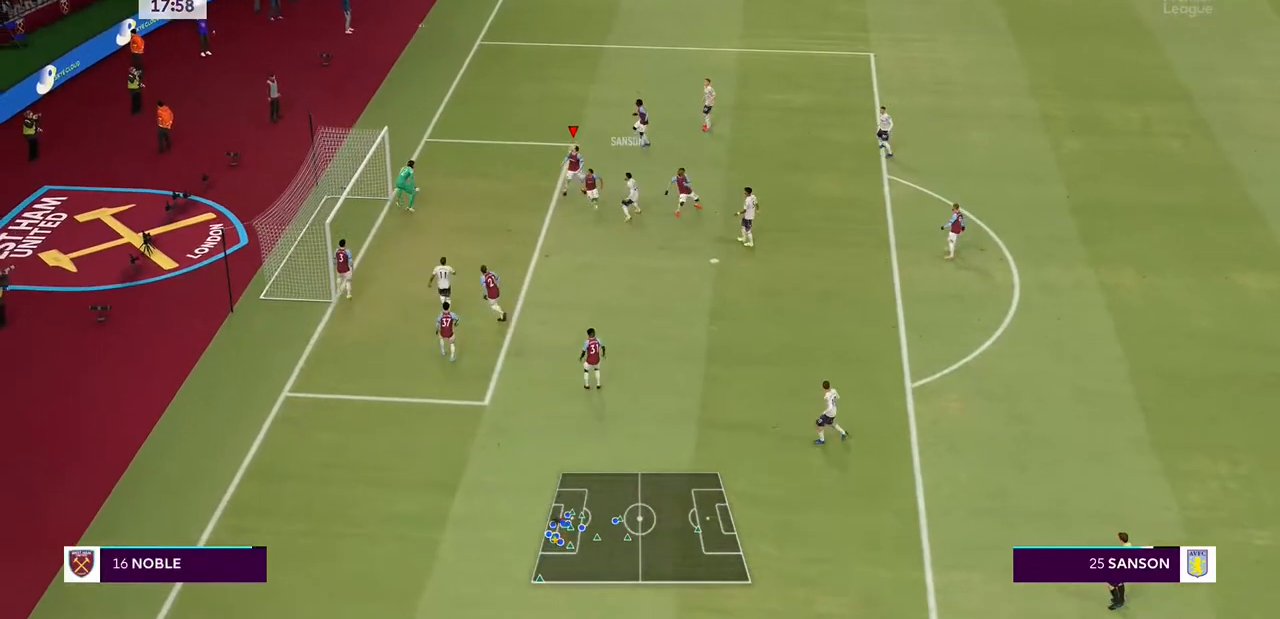
{"dt_ms": 500, "buttons": ["R2"], "left_stick": "down-right", "right_stick": "center", "events": [[33, "CROSS", "down"], [233, "R2", "down"], [400, "CROSS", "up"]]}
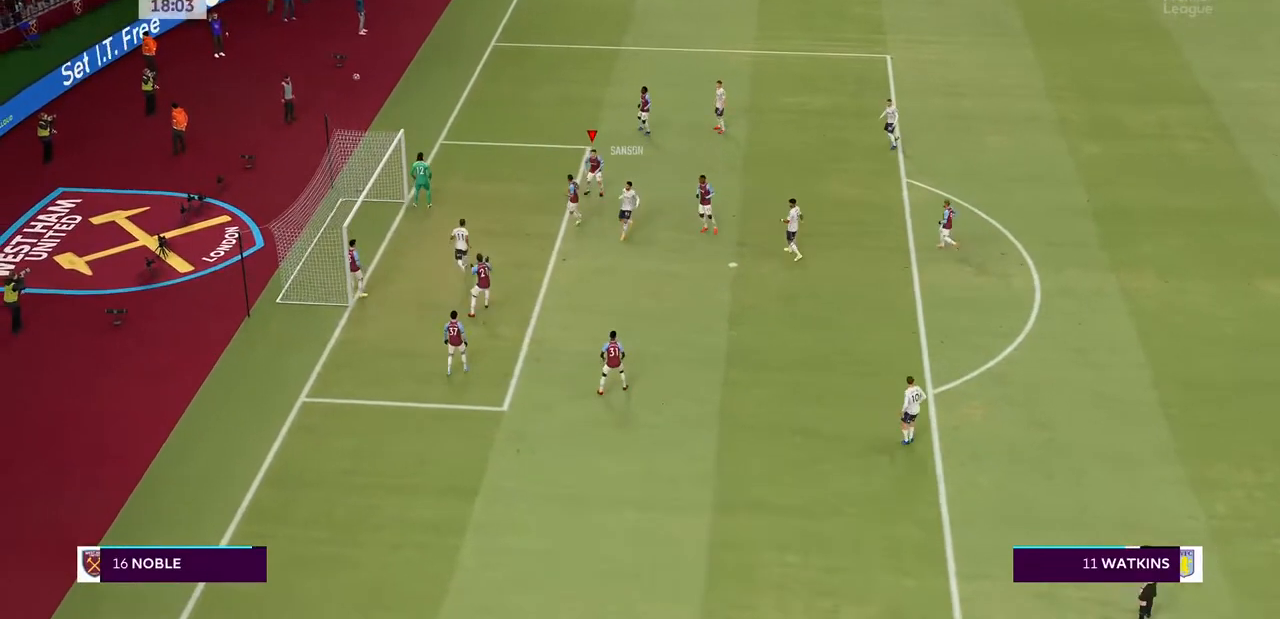
{"dt_ms": 500, "buttons": ["R2"], "left_stick": "down-right", "right_stick": "center", "events": []}
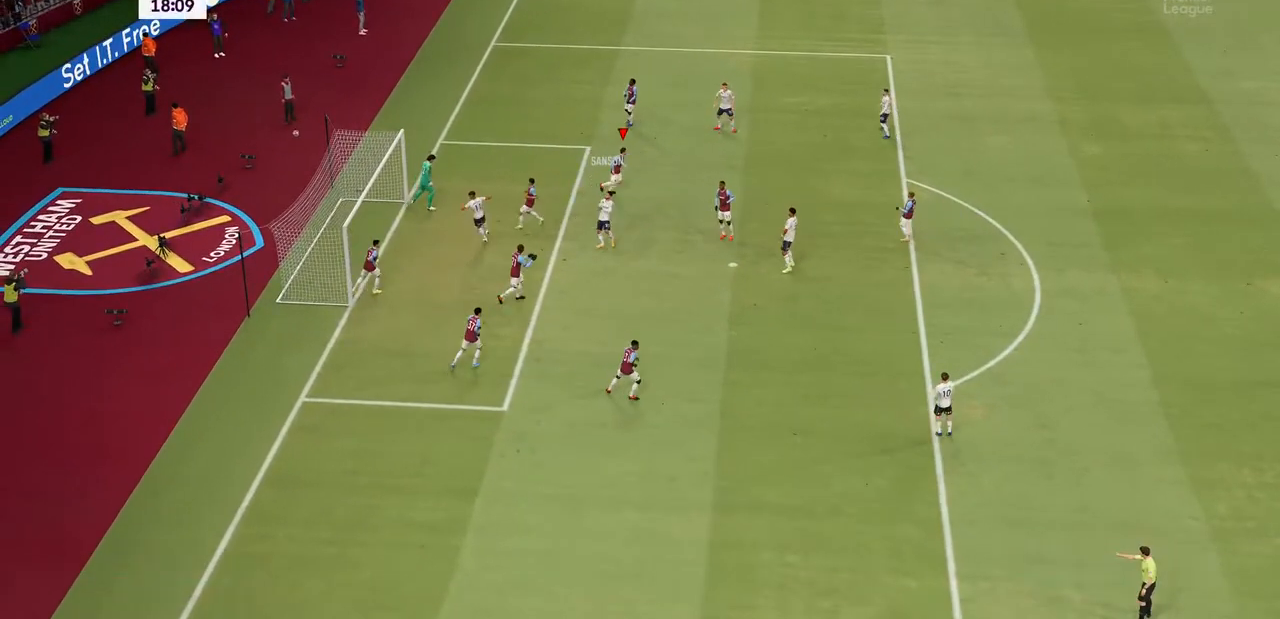
{"dt_ms": 500, "buttons": [], "left_stick": "down-right", "right_stick": "center", "events": [[300, "R2", "up"]]}
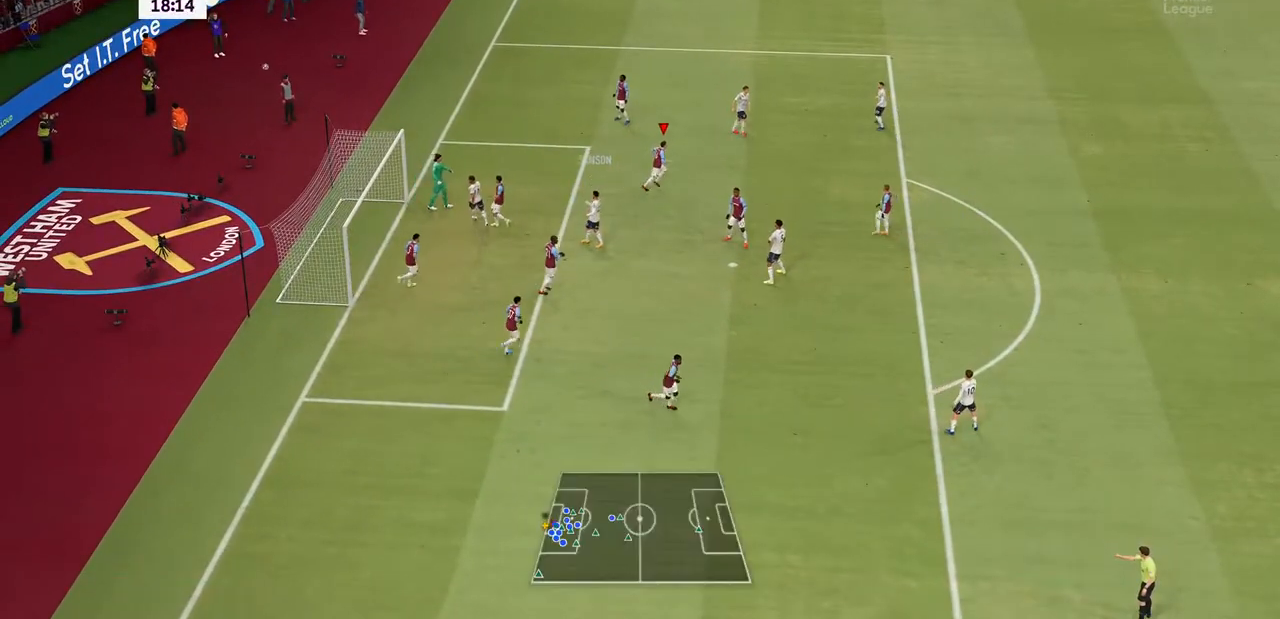
{"dt_ms": 500, "buttons": [], "left_stick": "down-right", "right_stick": "center", "events": []}
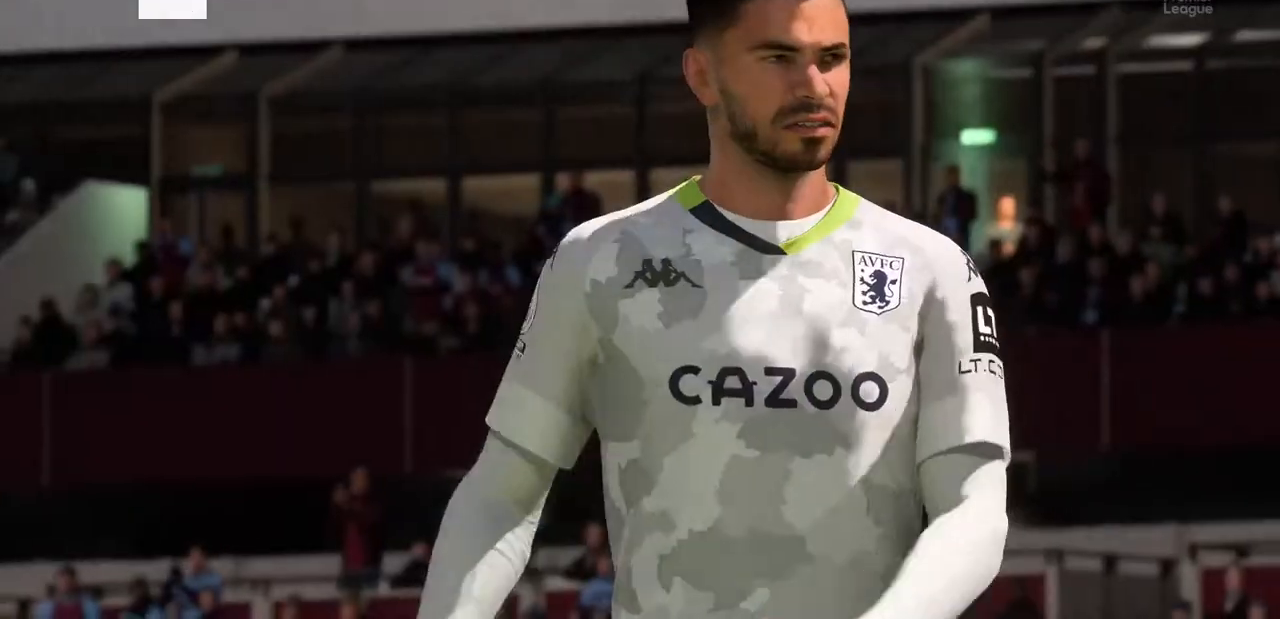
{"dt_ms": 500, "buttons": [], "left_stick": "down-right", "right_stick": "center", "events": []}
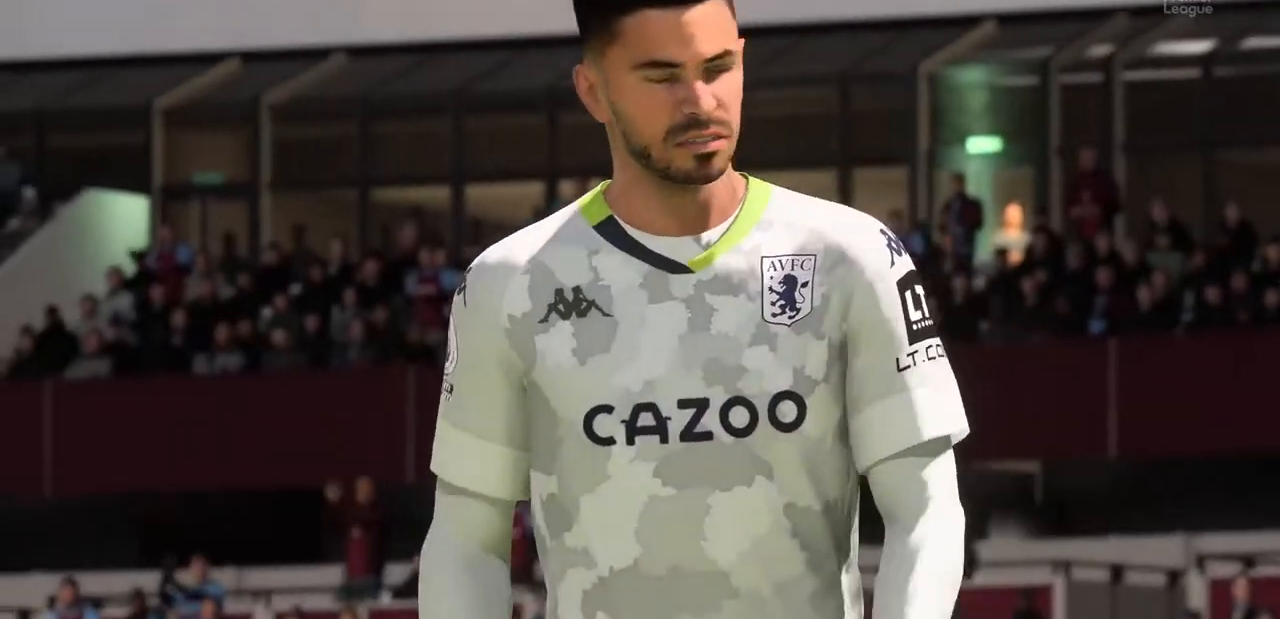
{"dt_ms": 500, "buttons": [], "left_stick": "down-right", "right_stick": "center", "events": []}
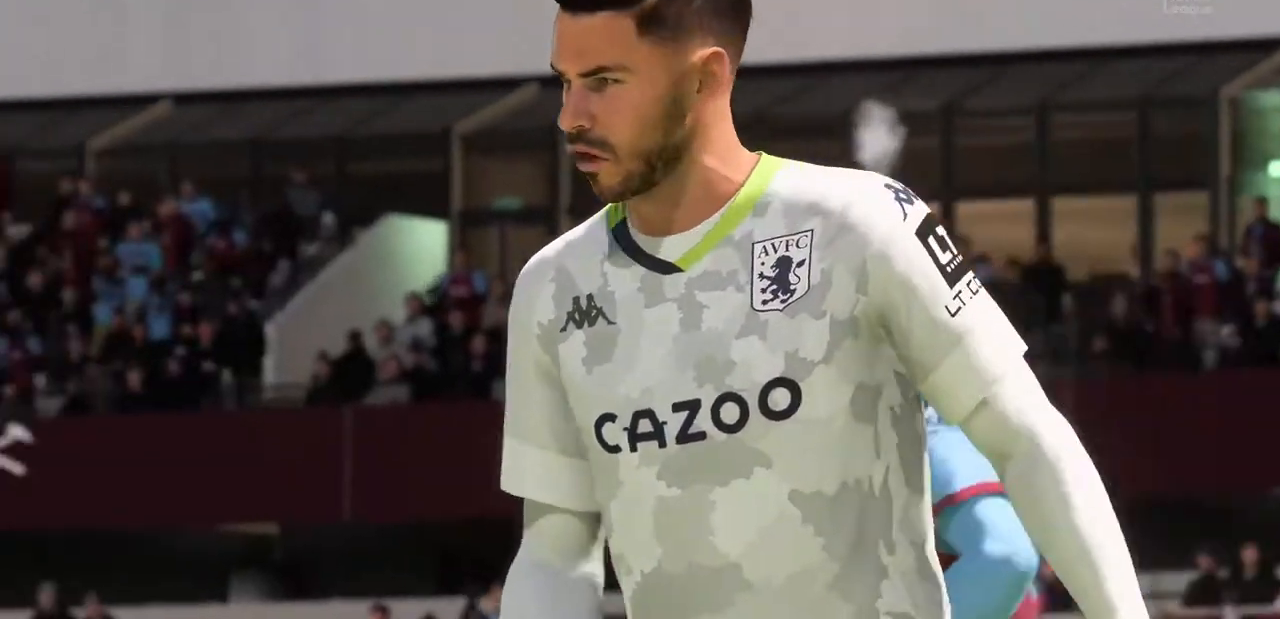
{"dt_ms": 500, "buttons": [], "left_stick": "down-right", "right_stick": "center", "events": []}
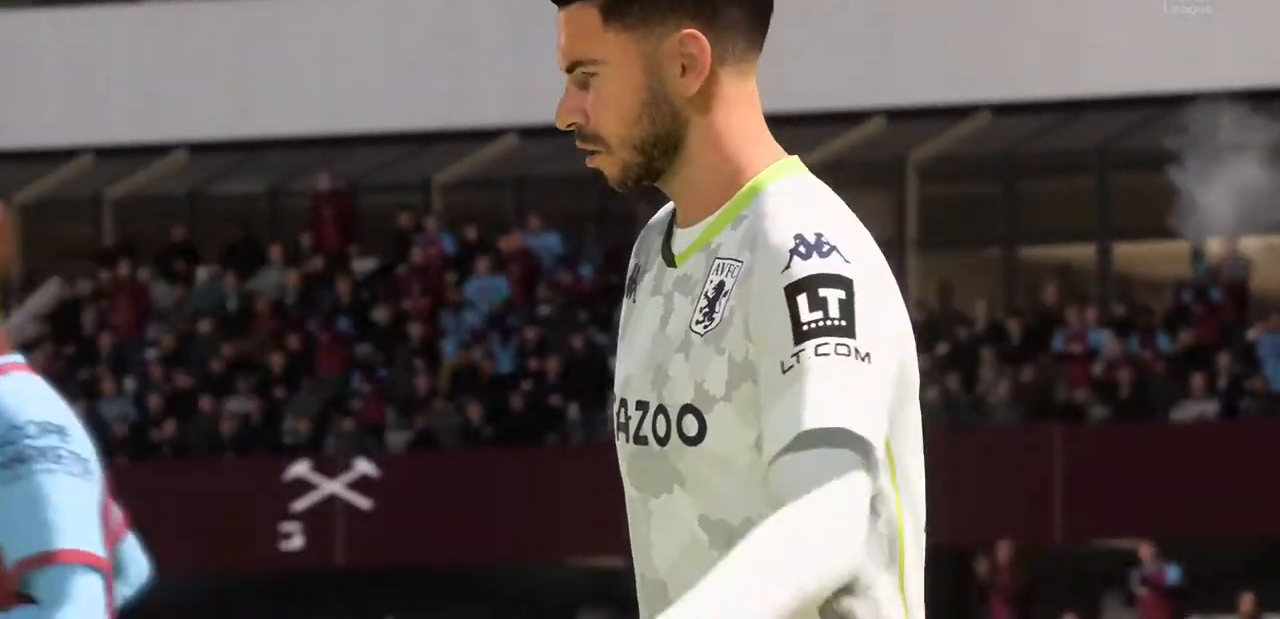
{"dt_ms": 500, "buttons": [], "left_stick": "down-right", "right_stick": "center", "events": []}
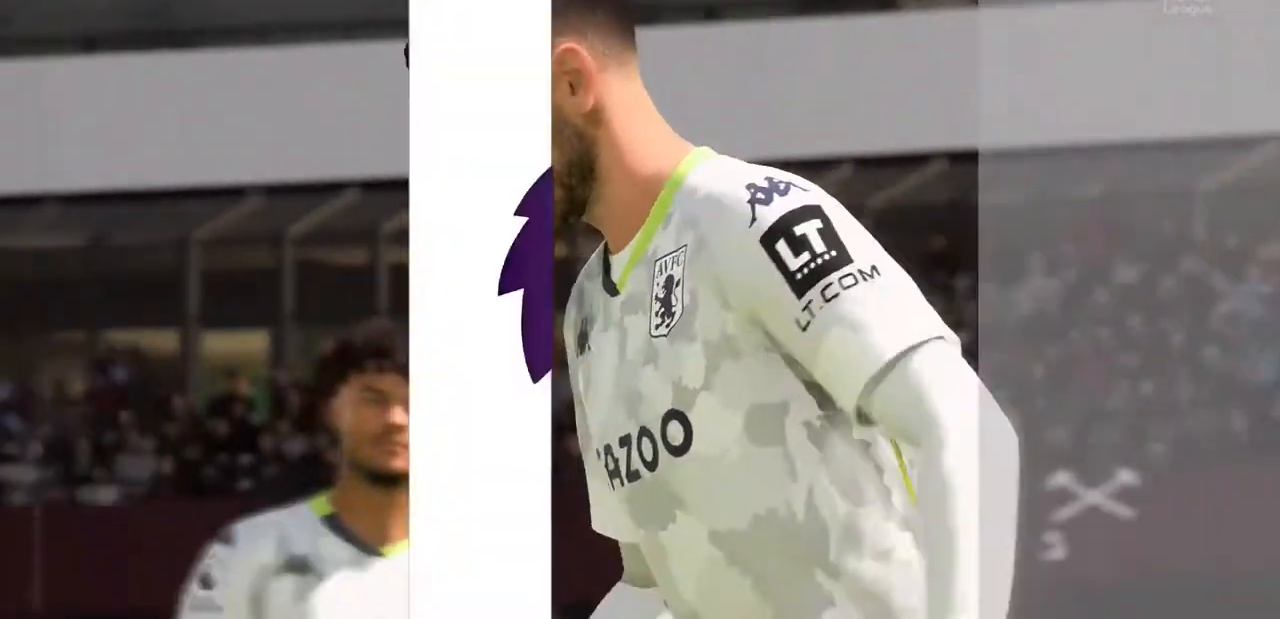
{"dt_ms": 500, "buttons": [], "left_stick": "down-right", "right_stick": "center", "events": []}
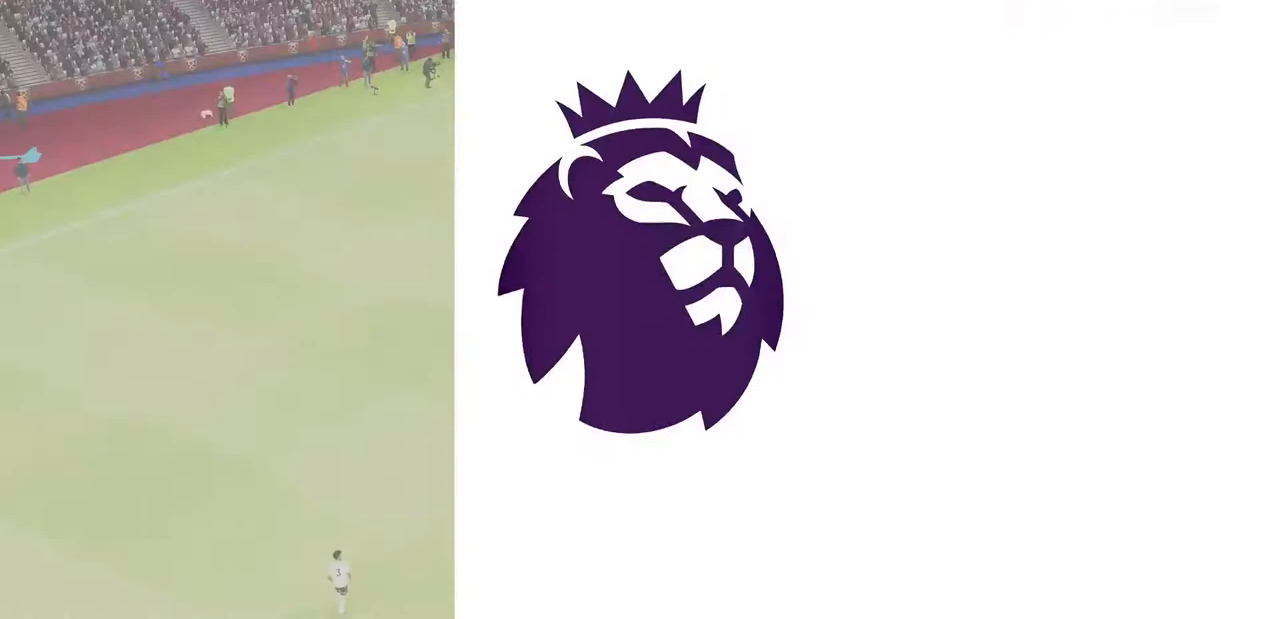
{"dt_ms": 500, "buttons": [], "left_stick": "down-right", "right_stick": "center", "events": []}
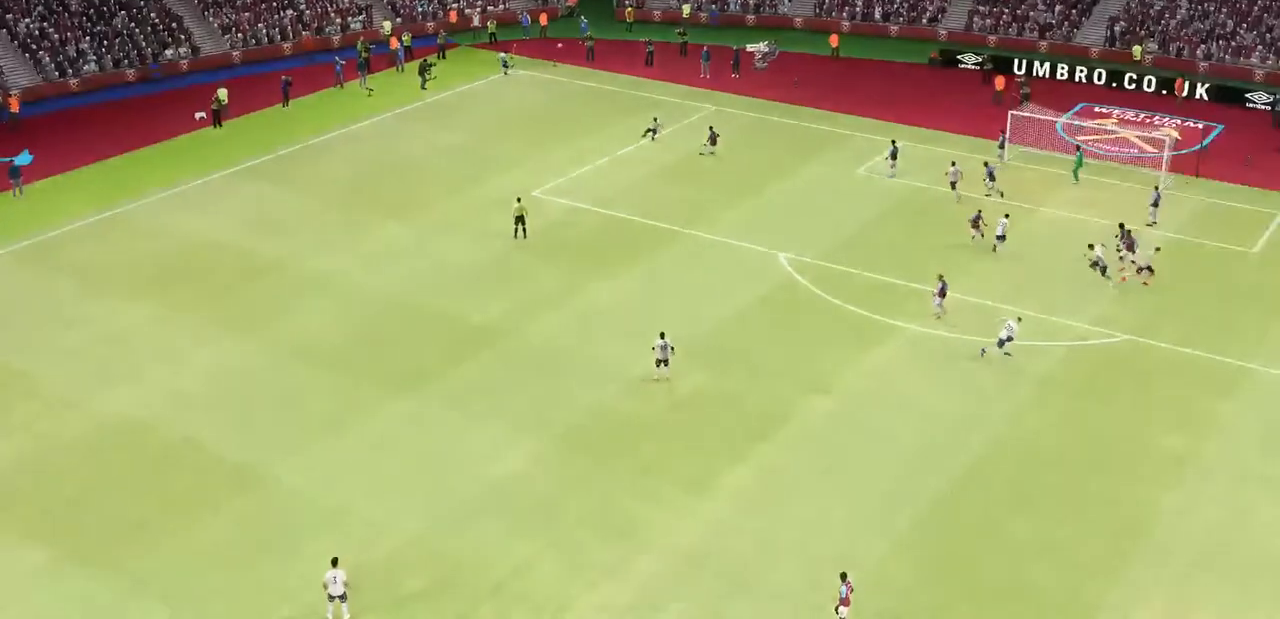
{"dt_ms": 500, "buttons": [], "left_stick": "down-right", "right_stick": "center", "events": []}
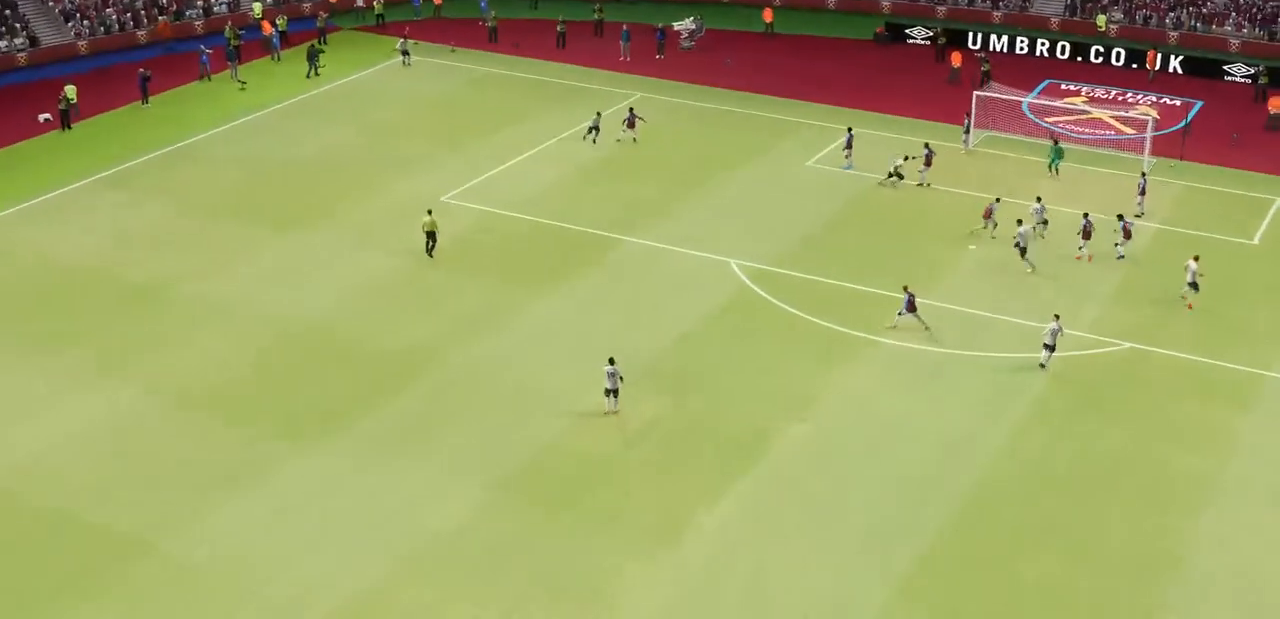
{"dt_ms": 500, "buttons": [], "left_stick": "down-right", "right_stick": "center", "events": []}
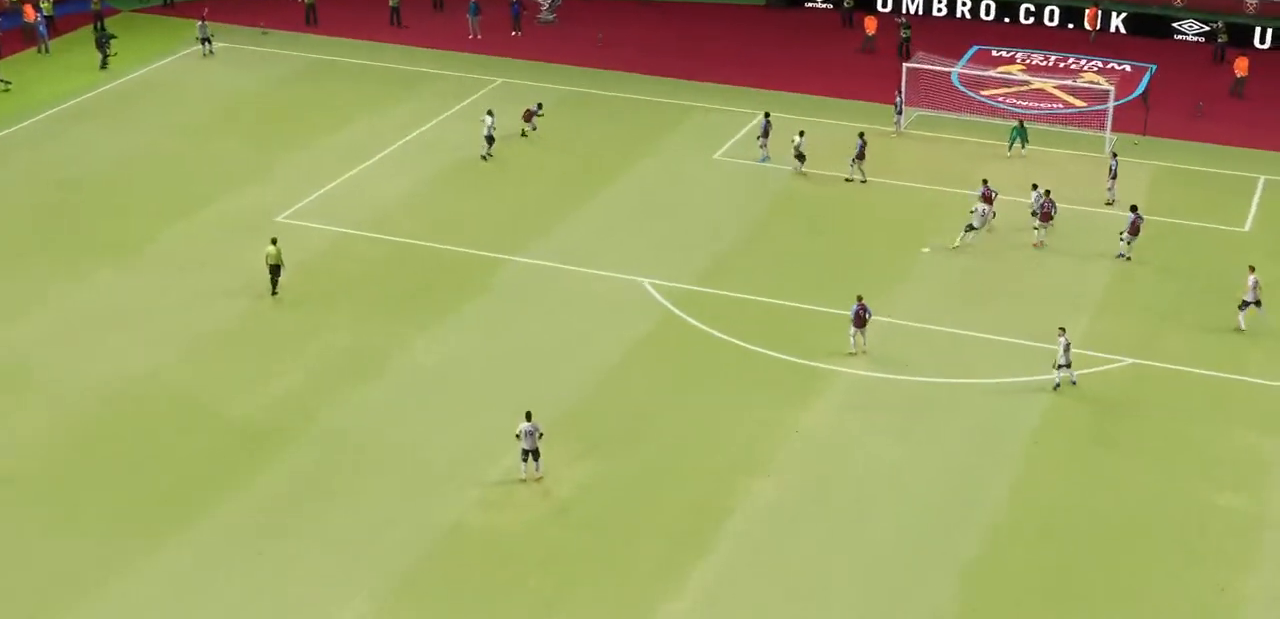
{"dt_ms": 500, "buttons": [], "left_stick": "down-right", "right_stick": "center", "events": []}
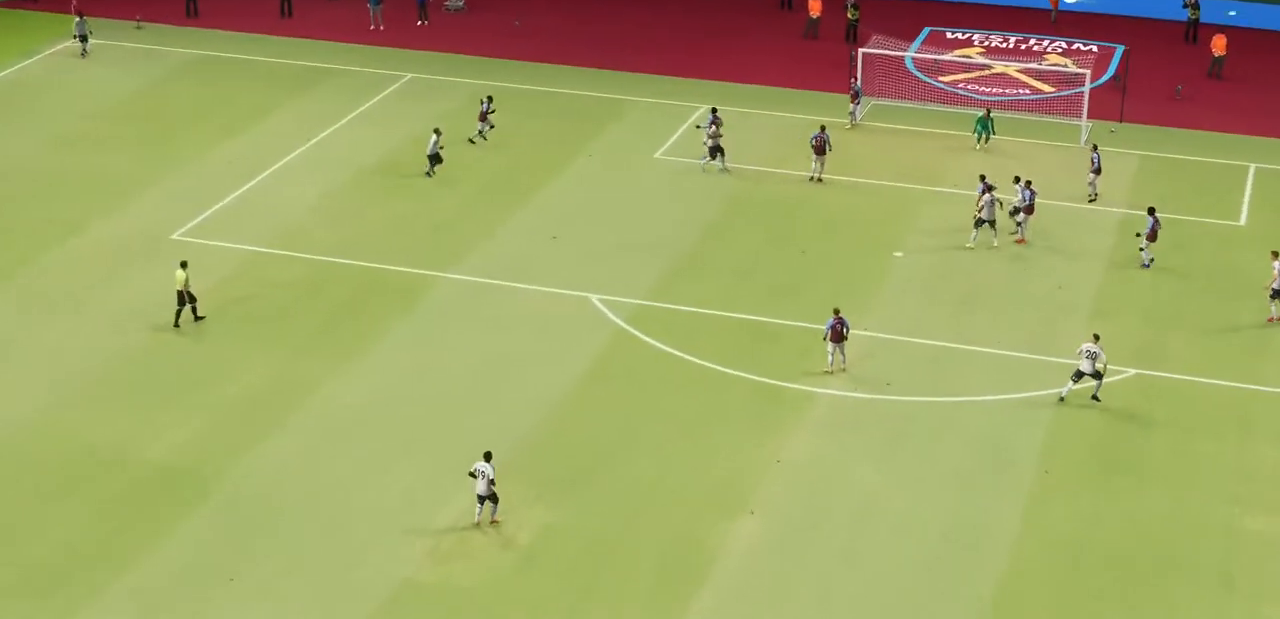
{"dt_ms": 500, "buttons": [], "left_stick": "down-right", "right_stick": "center", "events": []}
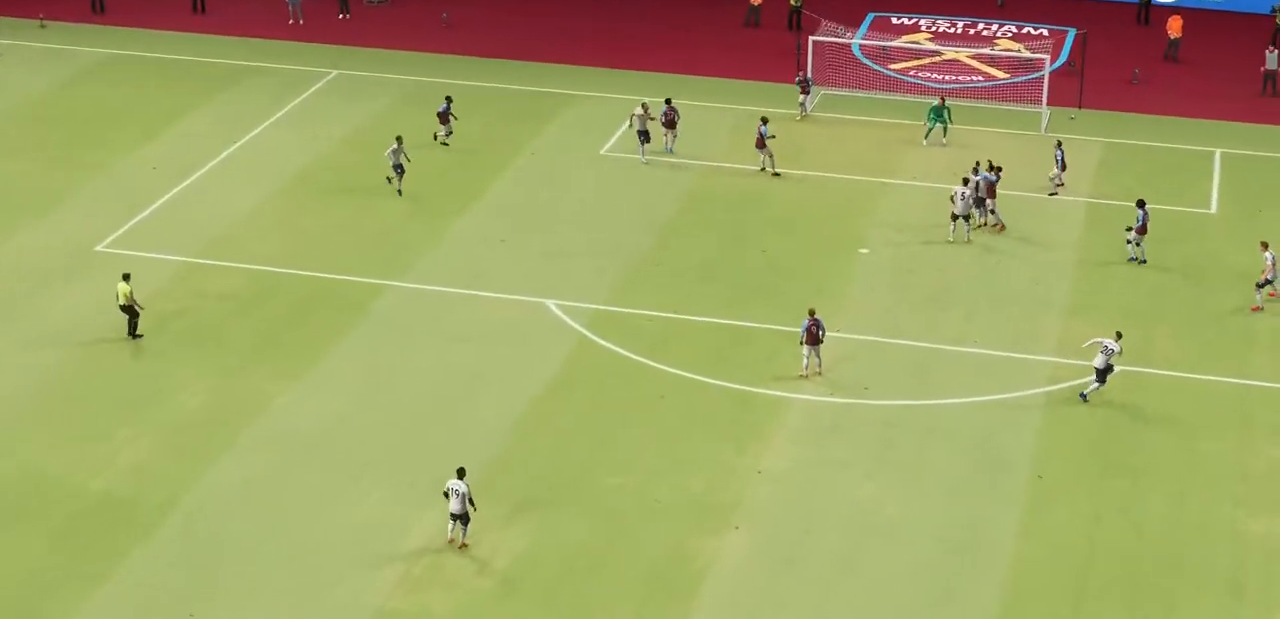
{"dt_ms": 500, "buttons": [], "left_stick": "down-right", "right_stick": "center", "events": []}
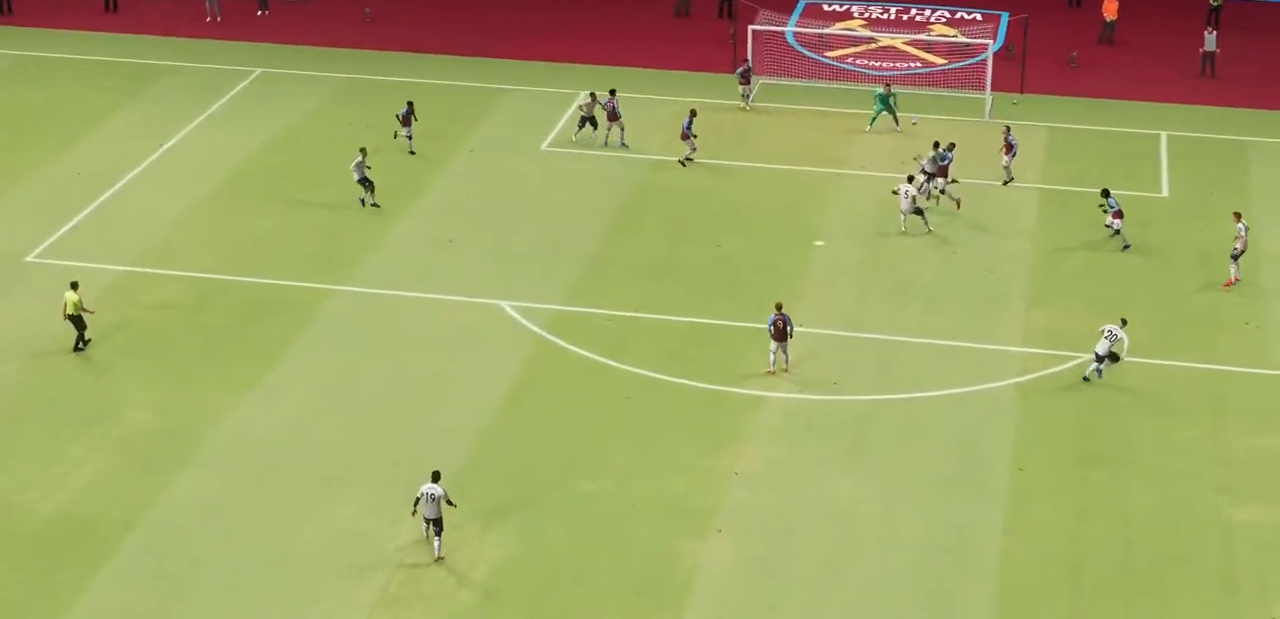
{"dt_ms": 500, "buttons": [], "left_stick": "down-right", "right_stick": "center", "events": []}
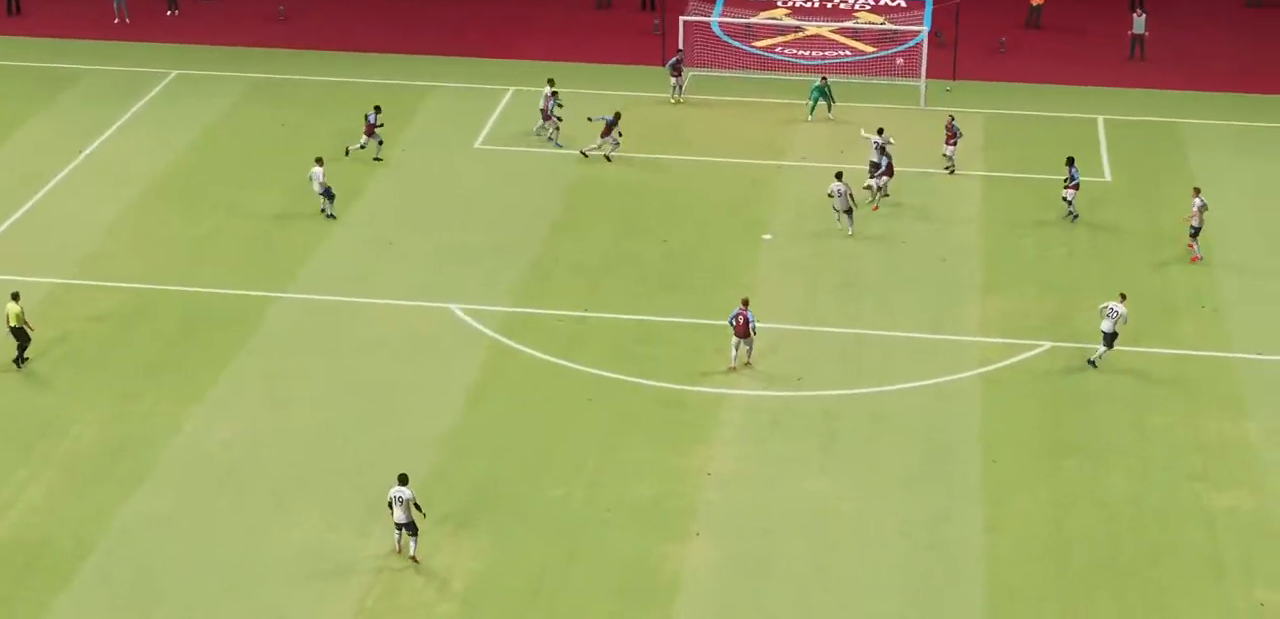
{"dt_ms": 500, "buttons": [], "left_stick": "down-right", "right_stick": "center", "events": []}
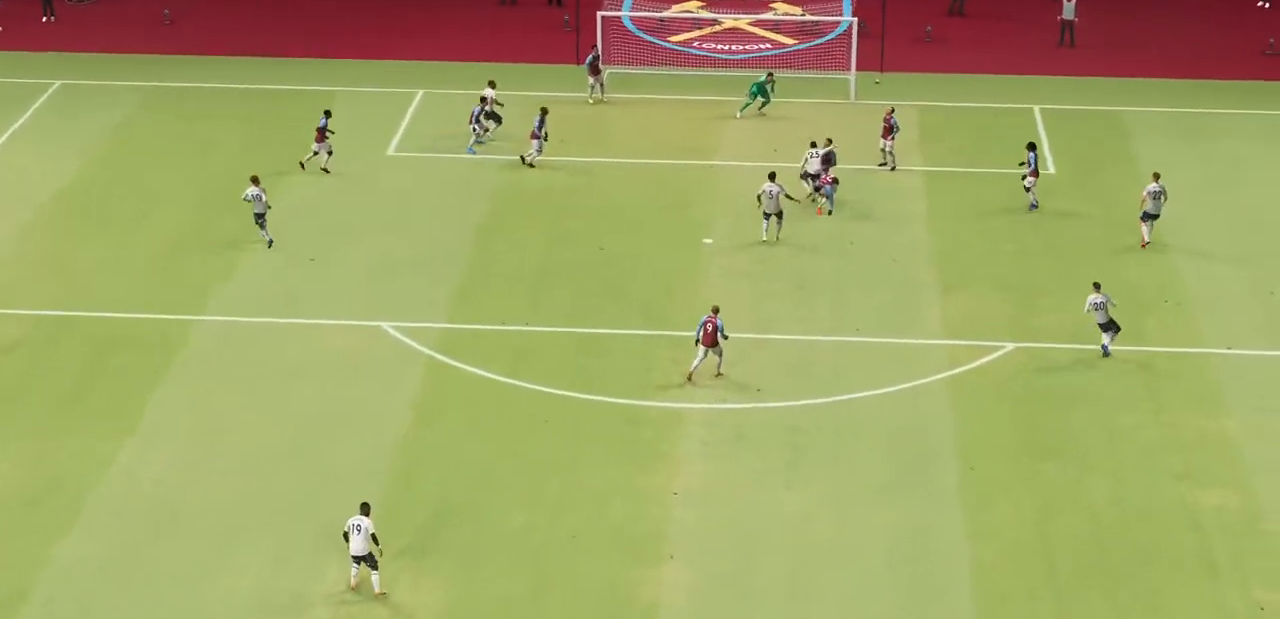
{"dt_ms": 500, "buttons": [], "left_stick": "down-right", "right_stick": "center", "events": []}
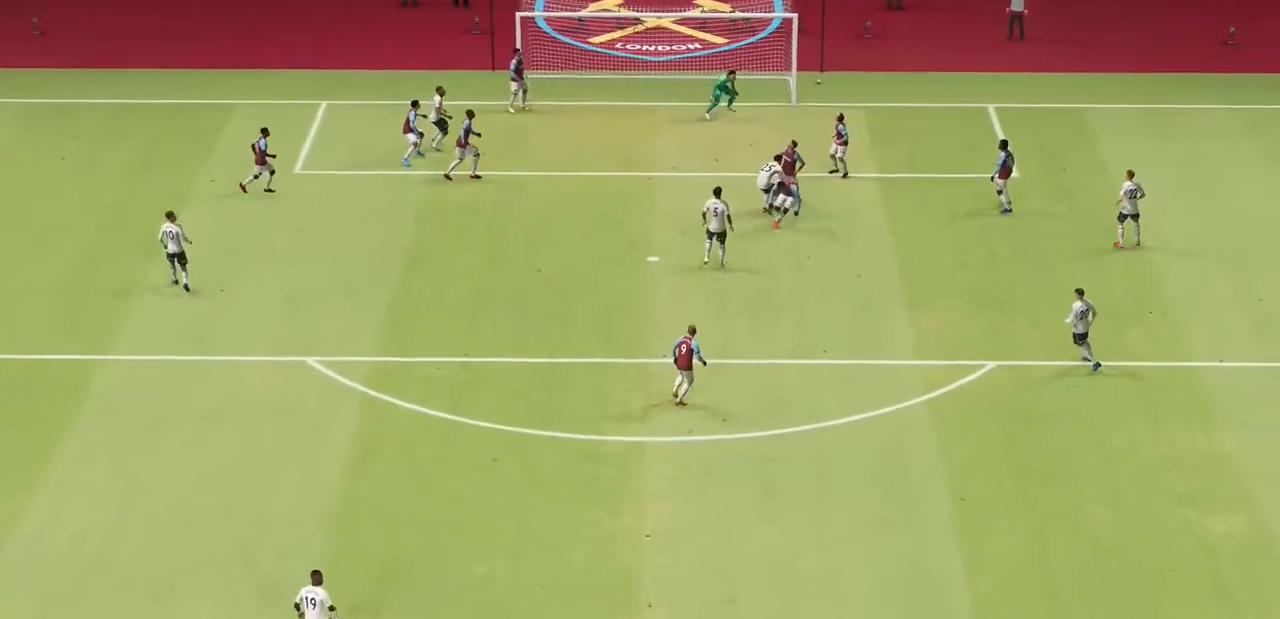
{"dt_ms": 500, "buttons": [], "left_stick": "down-right", "right_stick": "center", "events": []}
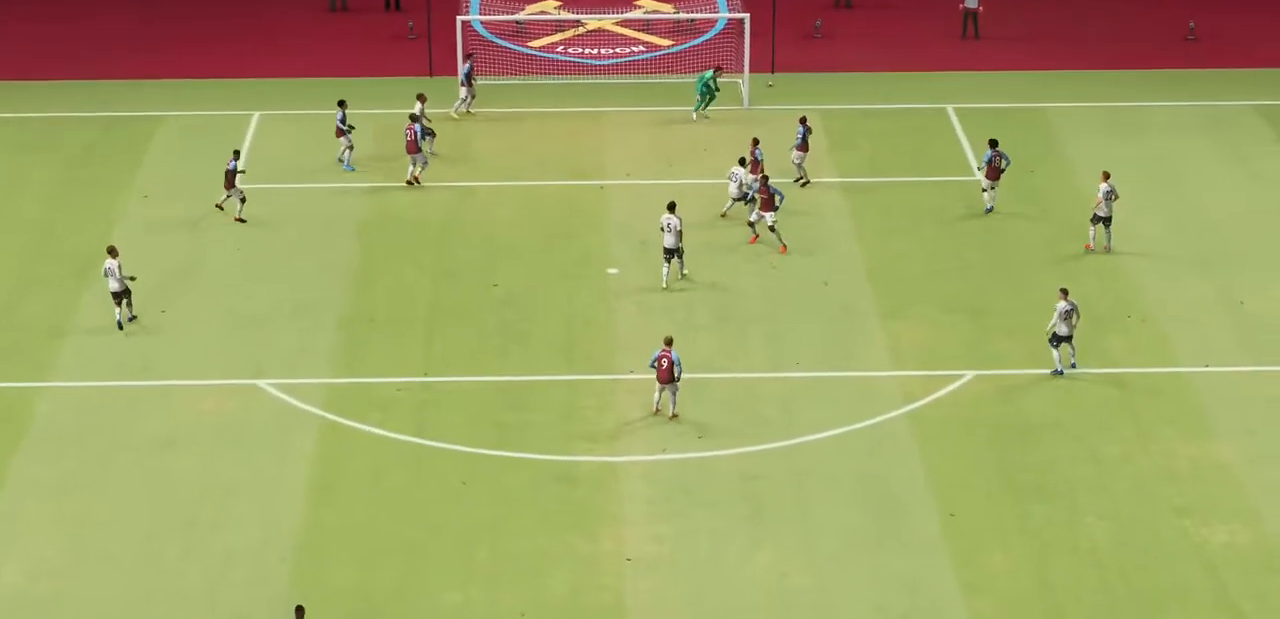
{"dt_ms": 500, "buttons": [], "left_stick": "down-right", "right_stick": "center", "events": []}
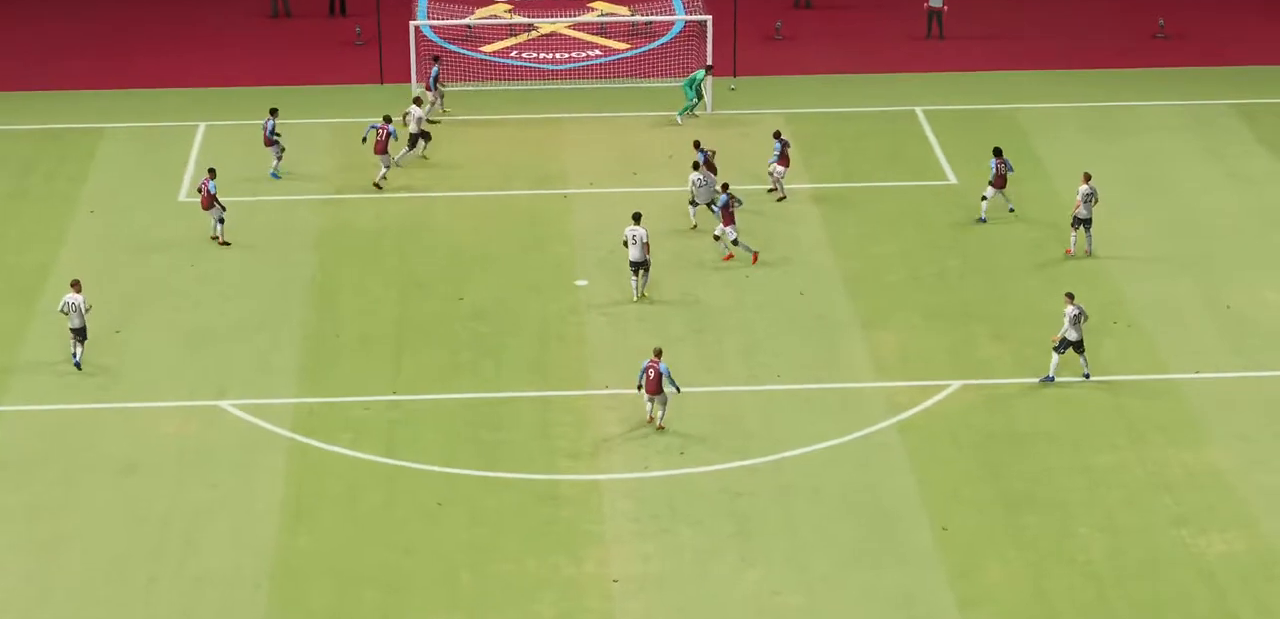
{"dt_ms": 500, "buttons": [], "left_stick": "down-right", "right_stick": "center", "events": []}
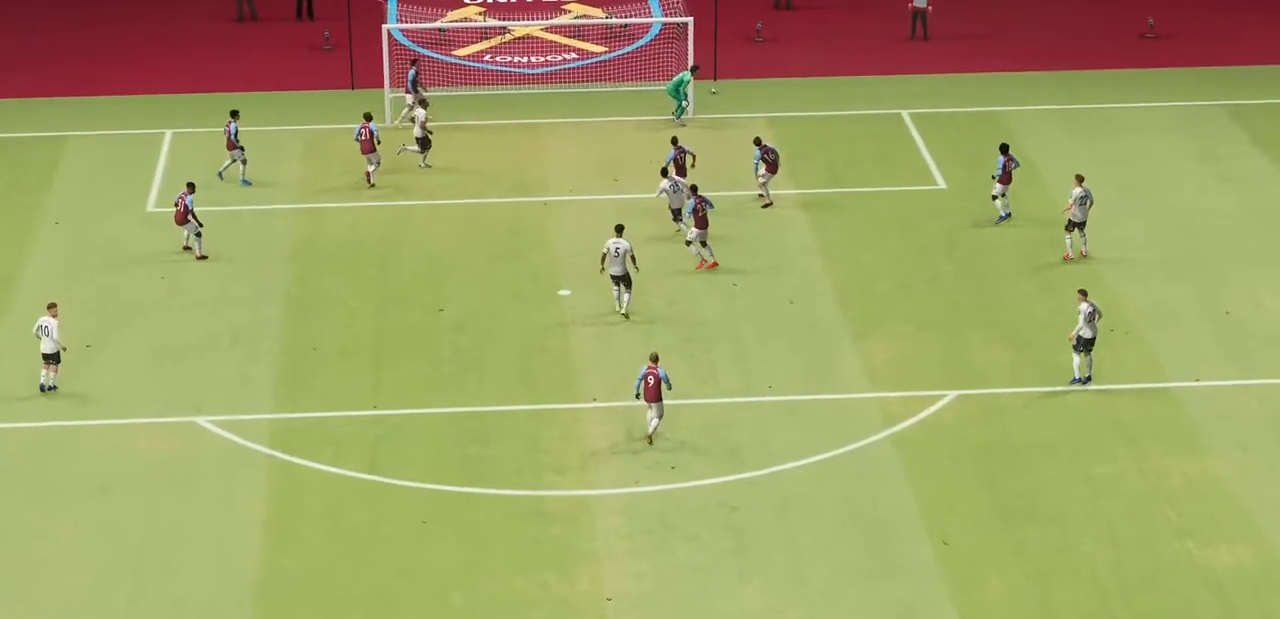
{"dt_ms": 500, "buttons": ["R2"], "left_stick": "down-right", "right_stick": "center", "events": [[333, "R2", "down"]]}
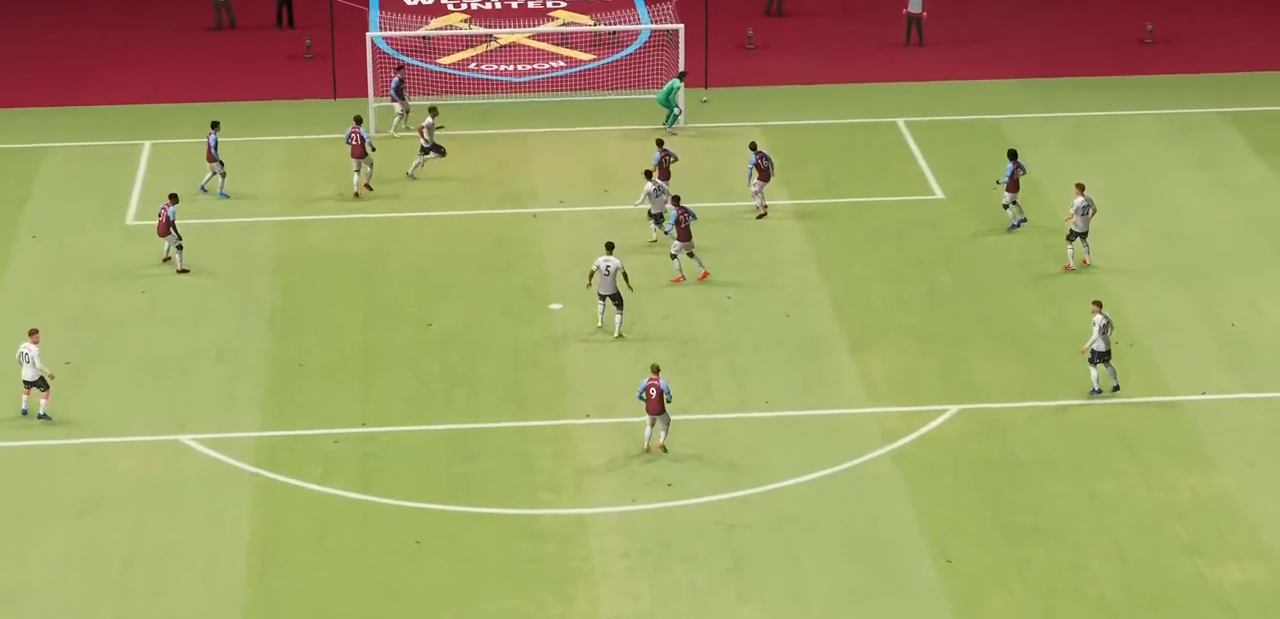
{"dt_ms": 500, "buttons": [], "left_stick": "center", "right_stick": "center", "events": [[200, "CROSS", "down"], [200, "left_stick", "center"], [267, "R2", "up"], [300, "CROSS", "up"], [300, "R2", "down"], [333, "R2", "up"], [400, "CROSS", "down"], [500, "CROSS", "up"]]}
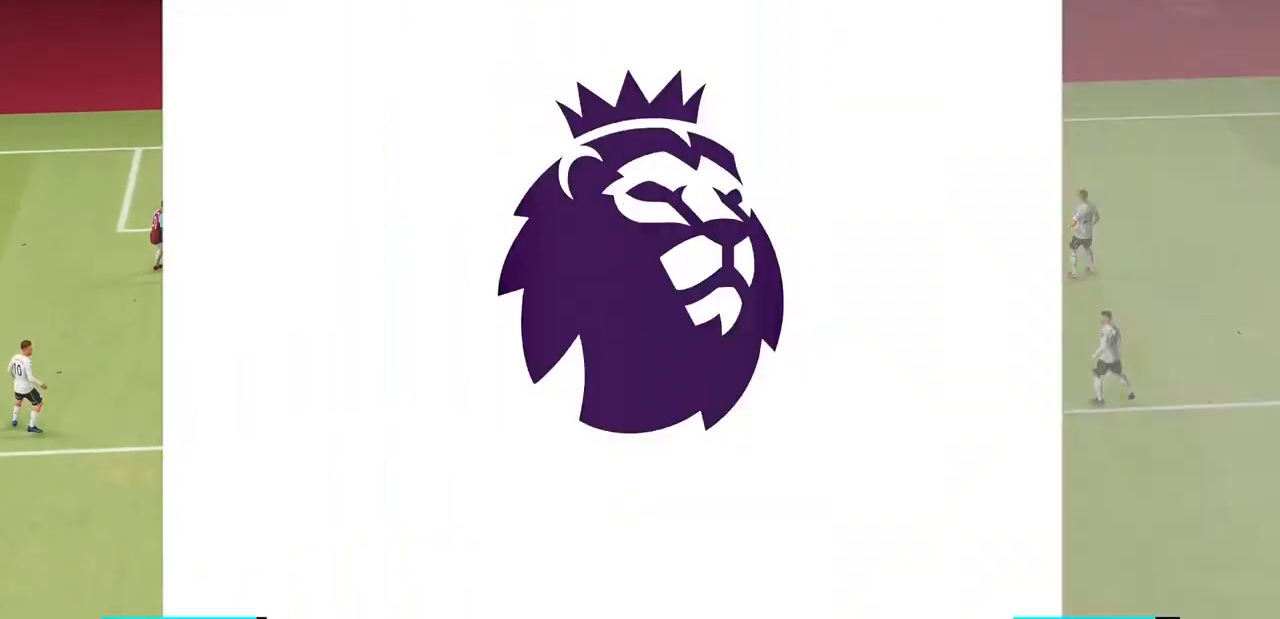
{"dt_ms": 500, "buttons": ["CROSS", "R2"], "left_stick": "down-right", "right_stick": "center", "events": [[100, "CROSS", "down"], [233, "CROSS", "up"], [333, "CROSS", "down"], [367, "left_stick", "down-right"], [467, "CROSS", "up"], [467, "R2", "down"], [500, "CROSS", "down"]]}